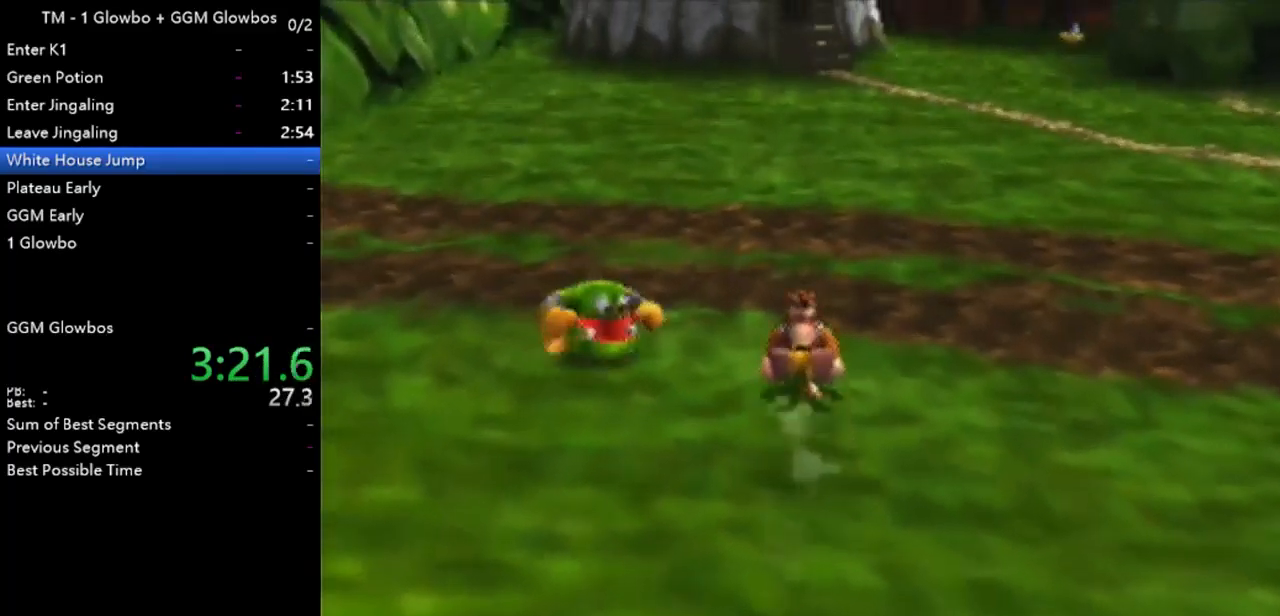
Gameplay with a controller (Nintendo layout); each line is a JSON object with the inputs held at the frame after it. "events" lists button and stick changes between this image and that frame as [ms after this image, input, new state], when the widget could be followed in between. Not read: L1 L3 R1 R3.
{"buttons": ["Z"], "left_stick": "up", "events": []}
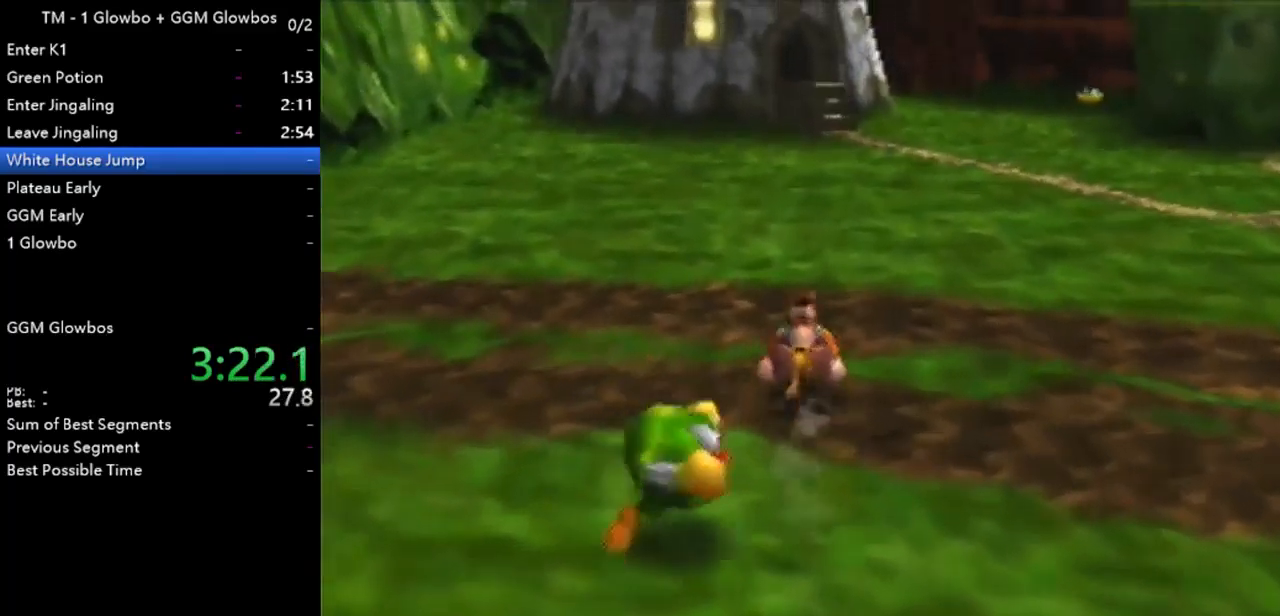
{"buttons": ["Z"], "left_stick": "up", "events": []}
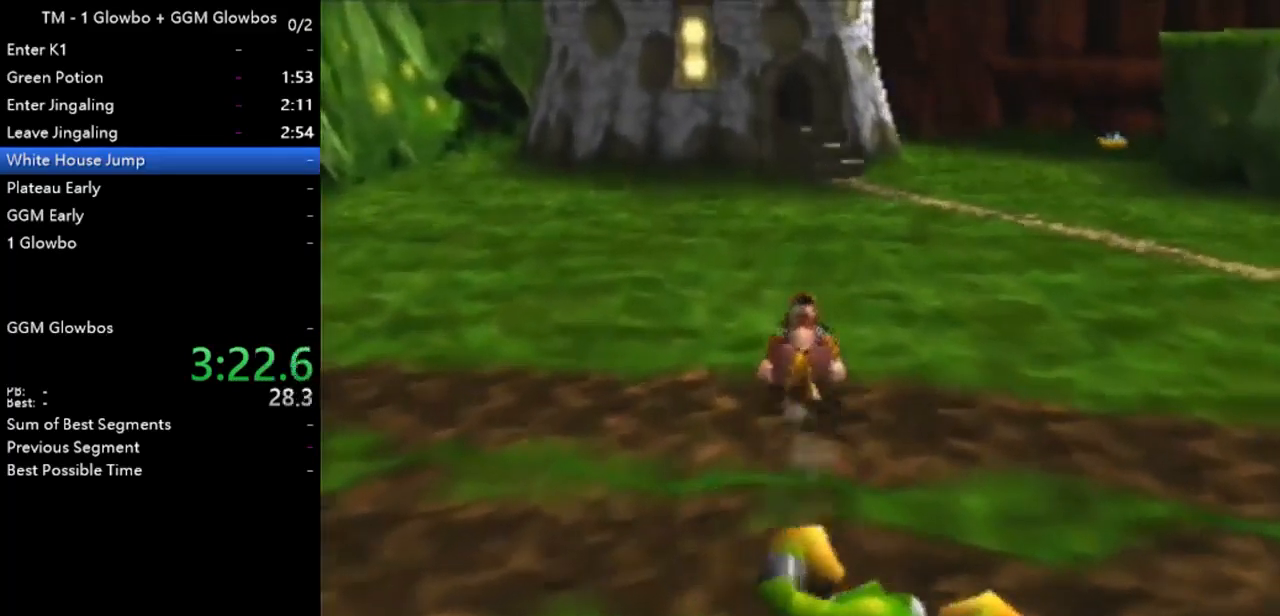
{"buttons": ["Z"], "left_stick": "up", "events": []}
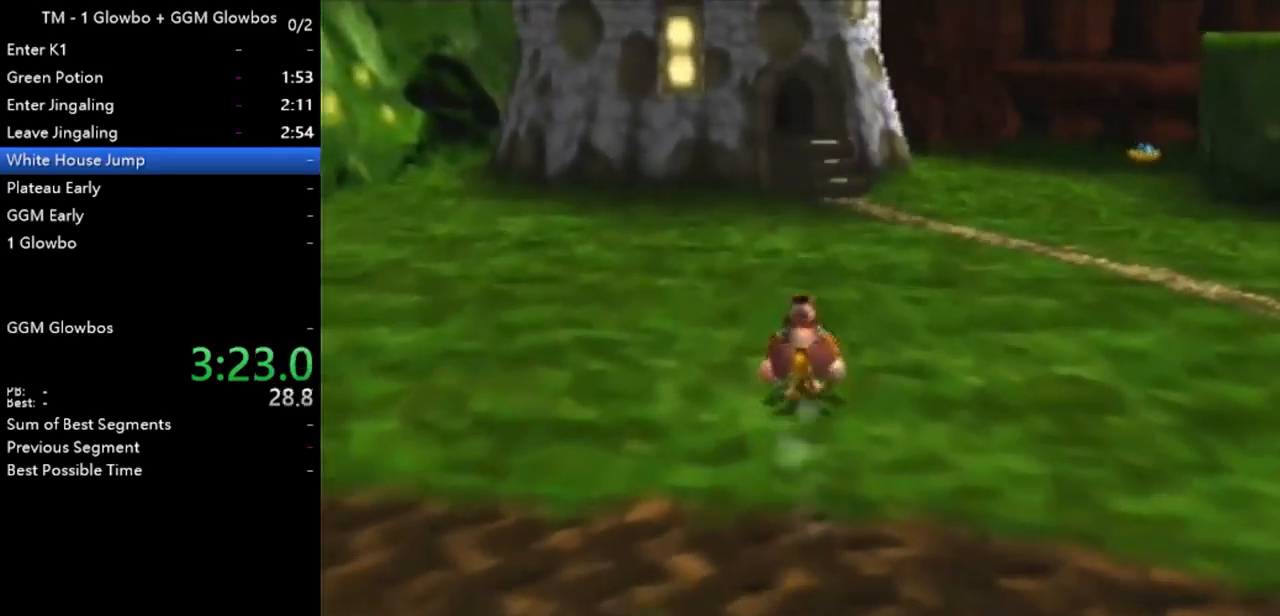
{"buttons": ["Z"], "left_stick": "up", "events": []}
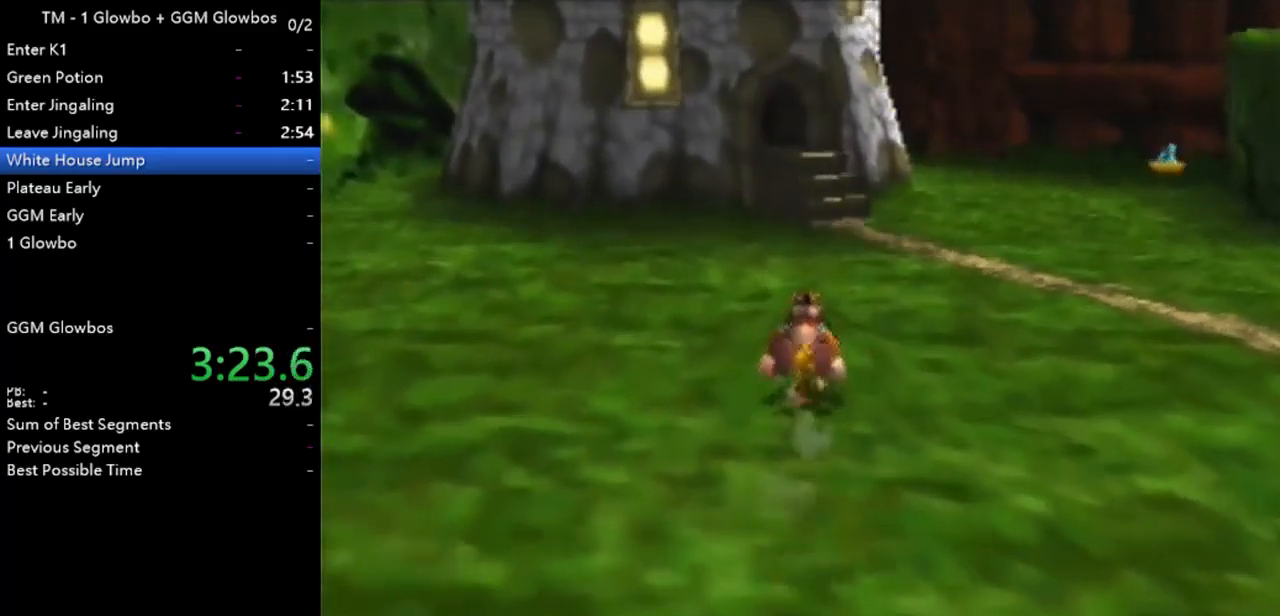
{"buttons": ["Z"], "left_stick": "up", "events": []}
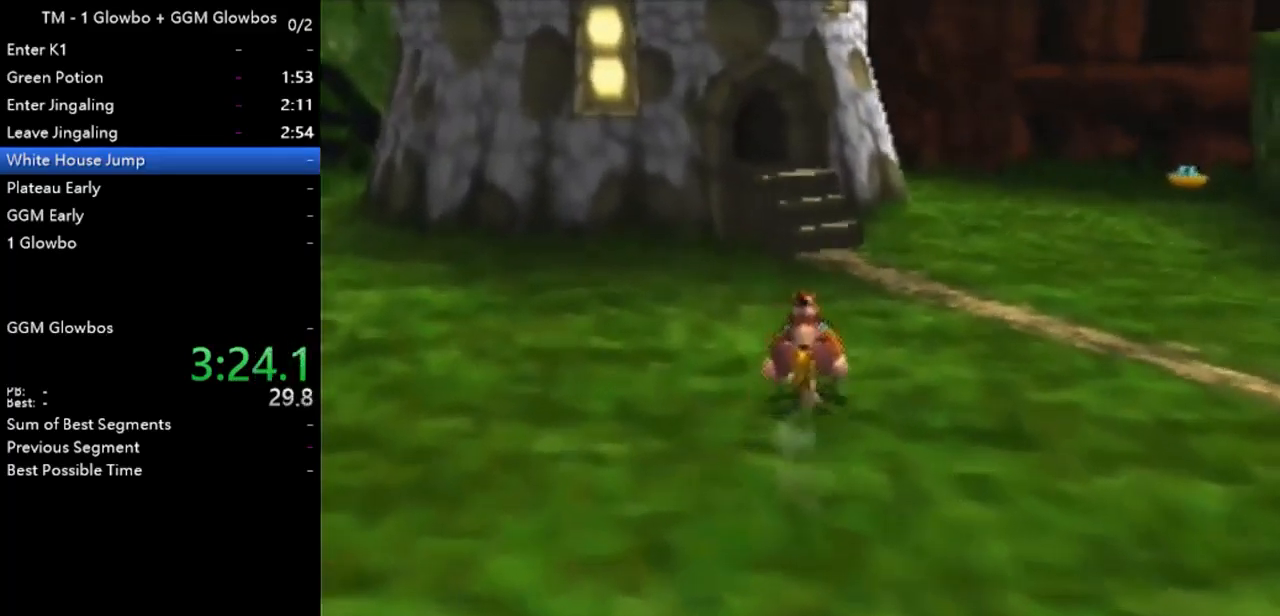
{"buttons": ["Z"], "left_stick": "up", "events": []}
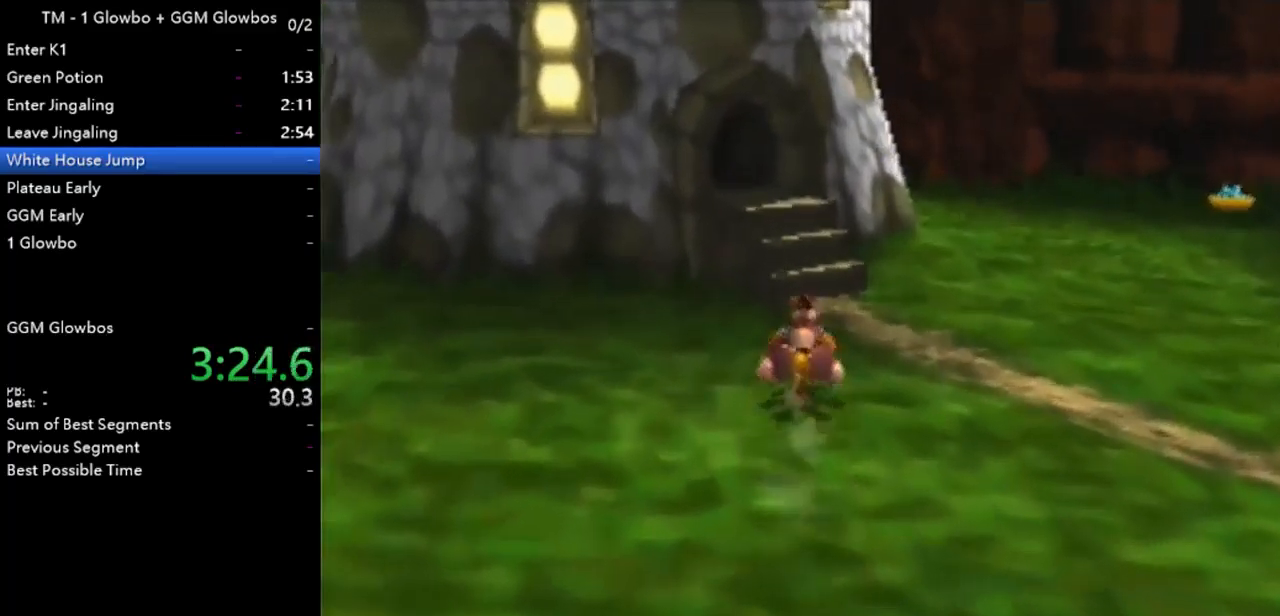
{"buttons": ["A", "Z"], "left_stick": "up", "events": [[267, "A", "down"]]}
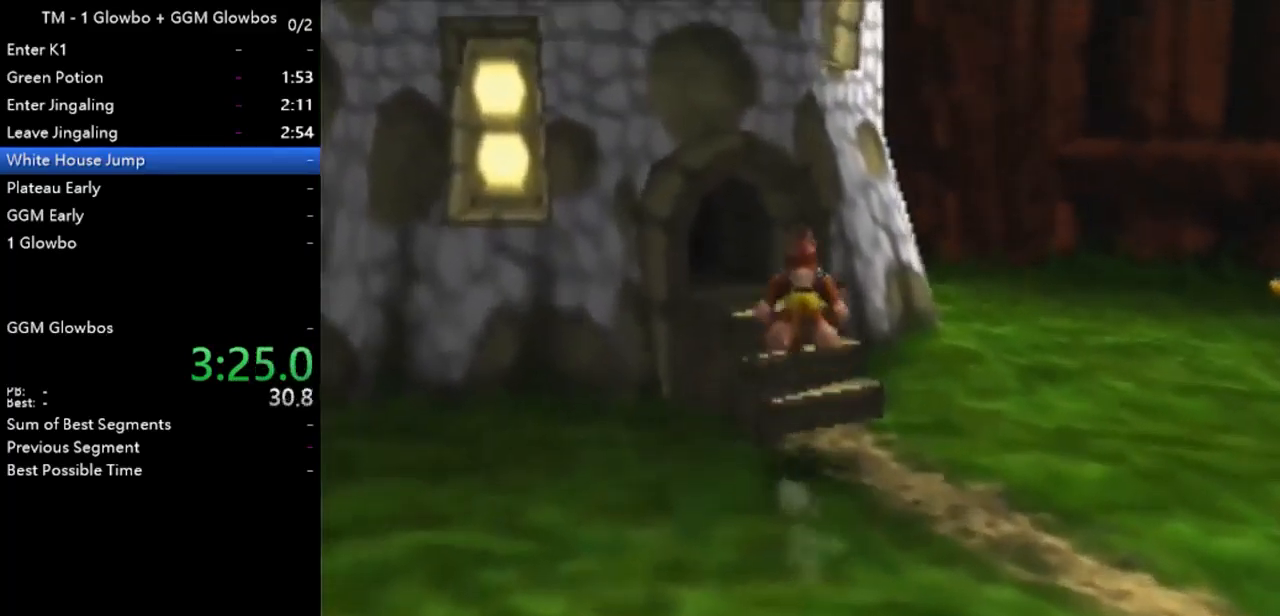
{"buttons": ["A", "Z"], "left_stick": "center", "events": [[67, "A", "up"], [300, "left_stick", "center"], [400, "A", "down"]]}
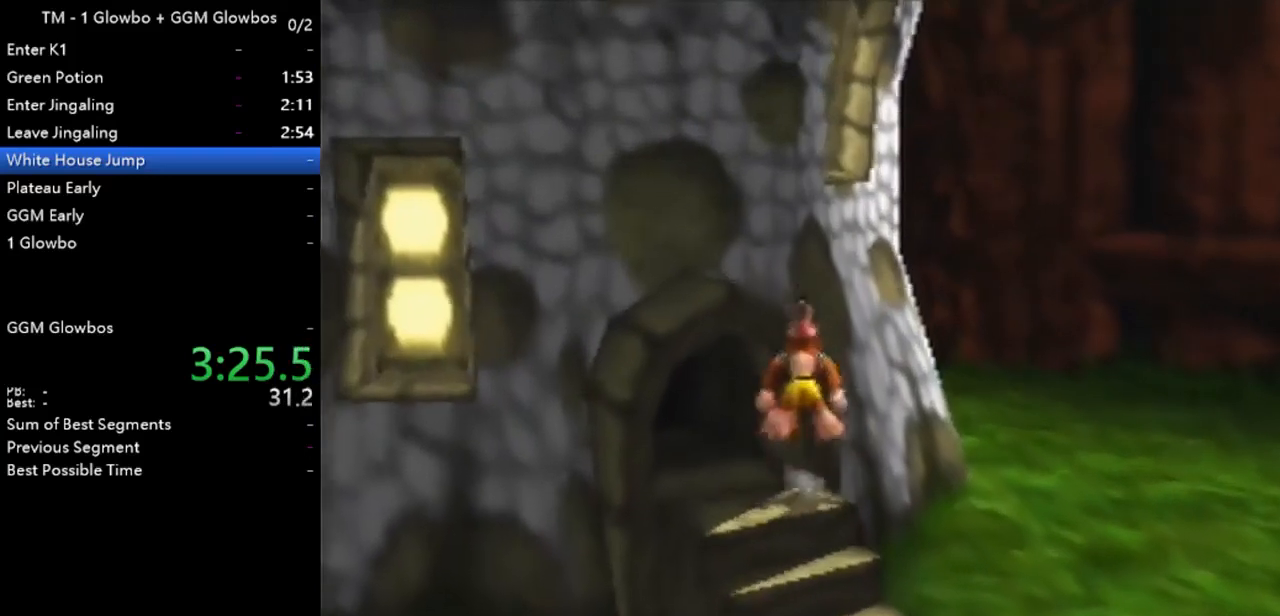
{"buttons": ["A", "Z"], "left_stick": "up-right", "events": [[100, "left_stick", "up"], [333, "A", "up"], [333, "left_stick", "center"], [467, "left_stick", "up-right"], [500, "A", "down"]]}
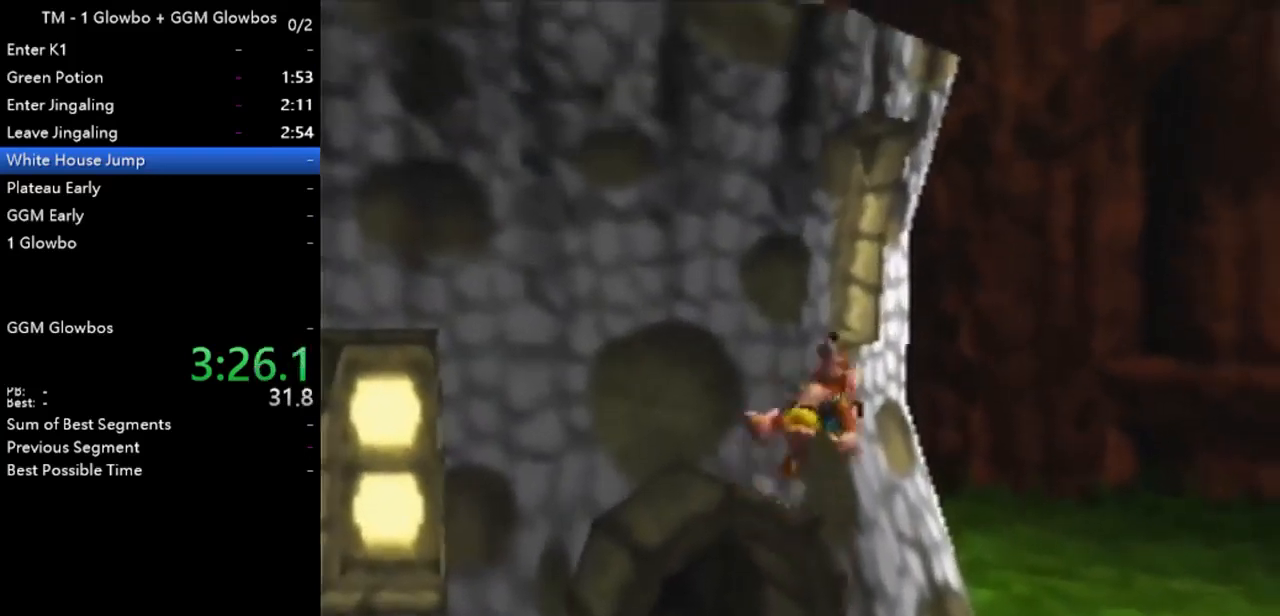
{"buttons": ["A", "Z"], "left_stick": "up-right", "events": [[33, "left_stick", "right"], [267, "left_stick", "up-right"]]}
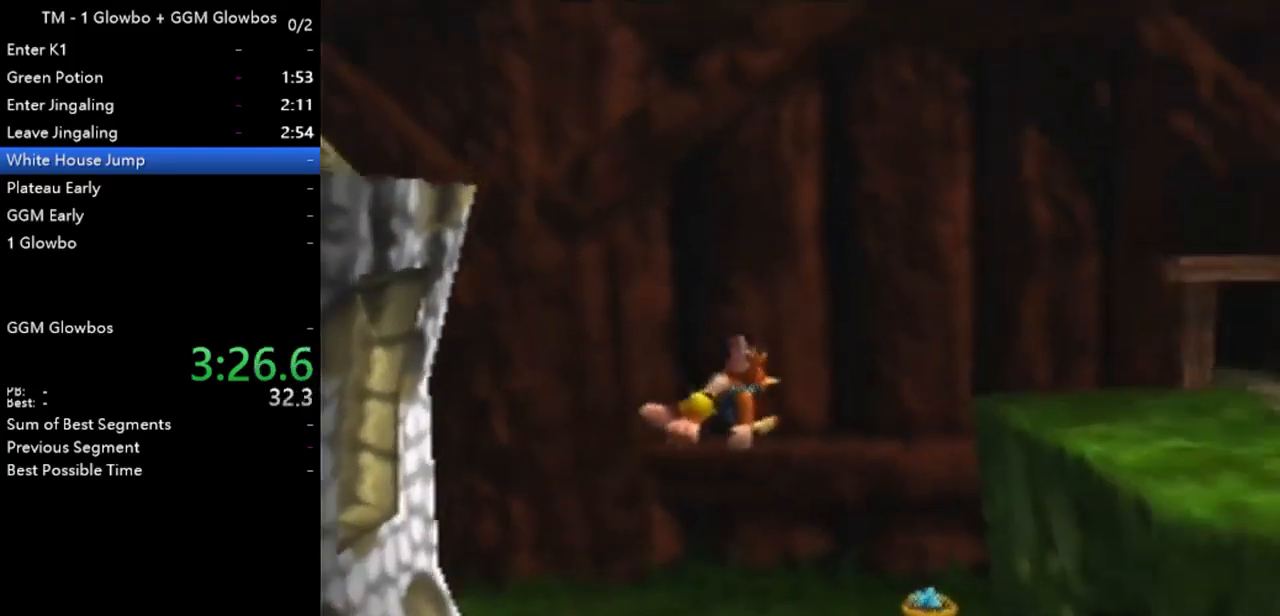
{"buttons": ["Z"], "left_stick": "up-right", "events": [[433, "A", "up"]]}
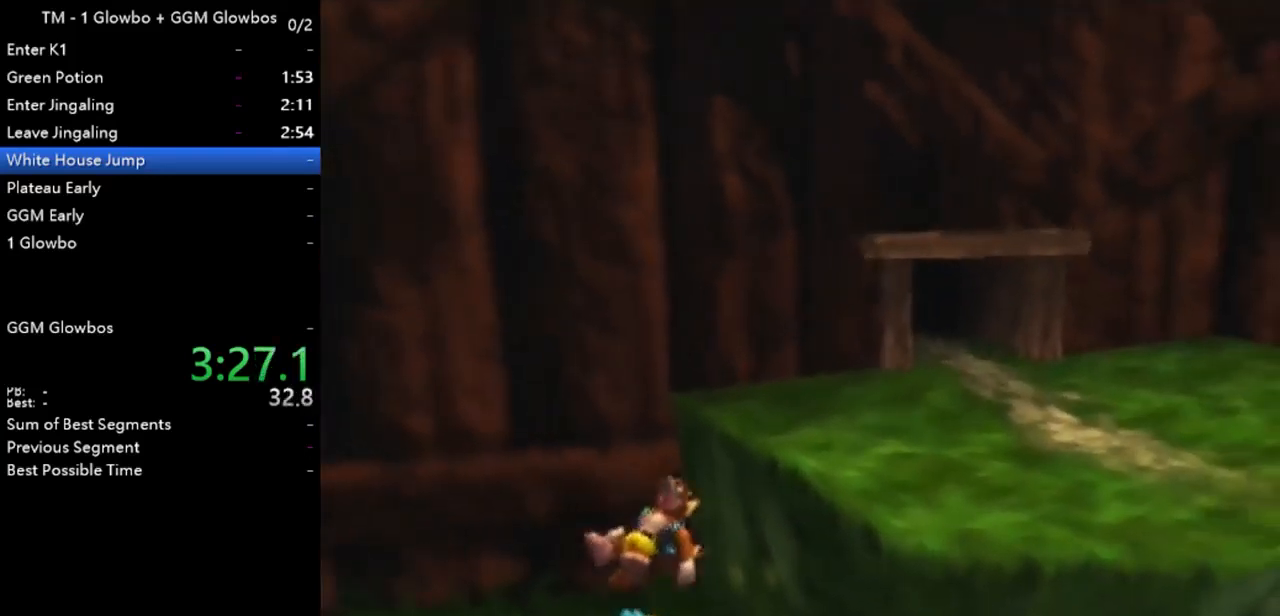
{"buttons": ["A"], "left_stick": "up-right", "events": [[33, "A", "down"], [67, "Z", "up"]]}
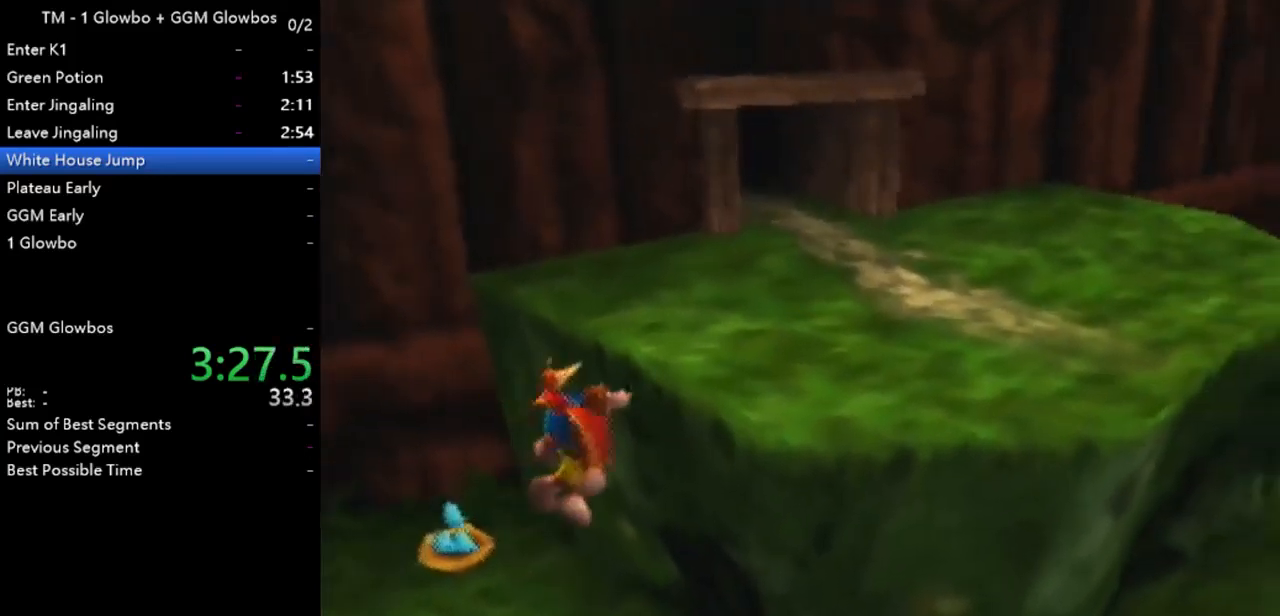
{"buttons": ["A"], "left_stick": "up-right", "events": [[267, "Z", "down"], [400, "Z", "up"]]}
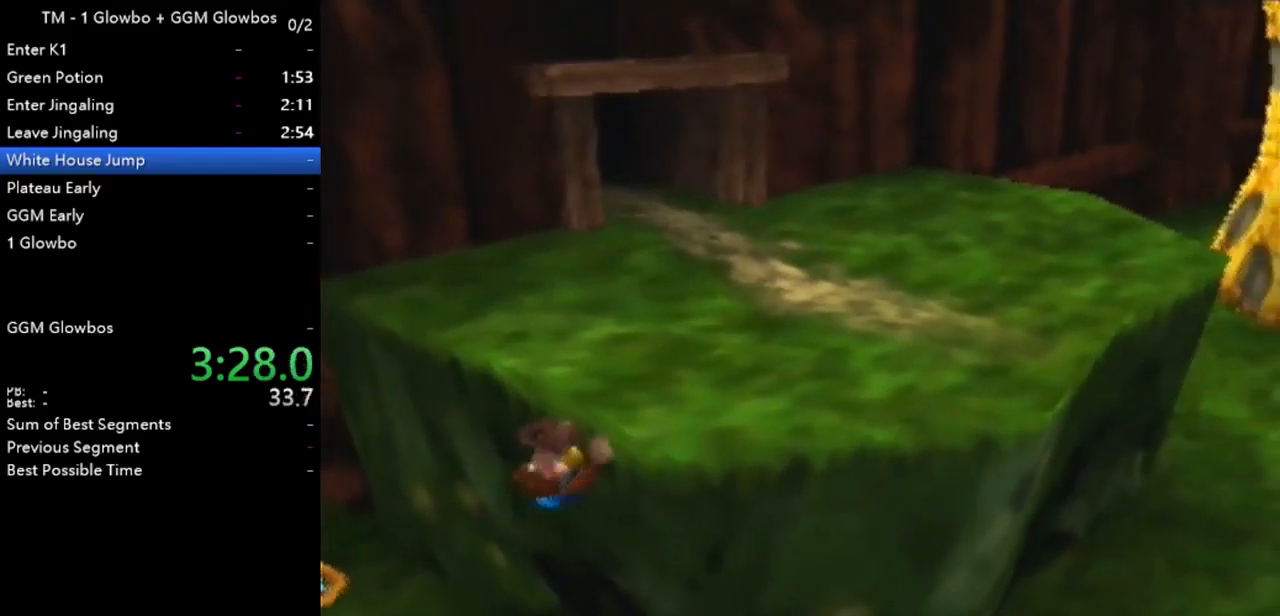
{"buttons": ["A", "Z"], "left_stick": "up-right", "events": [[500, "Z", "down"]]}
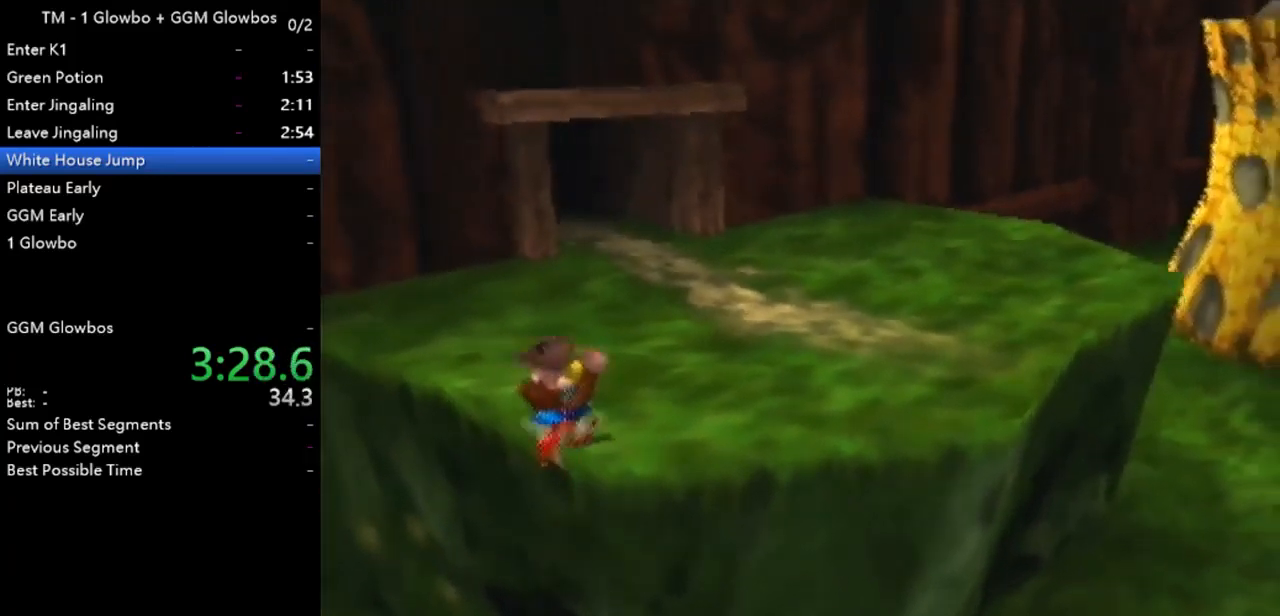
{"buttons": ["Z"], "left_stick": "up", "events": [[133, "A", "up"], [133, "left_stick", "up"]]}
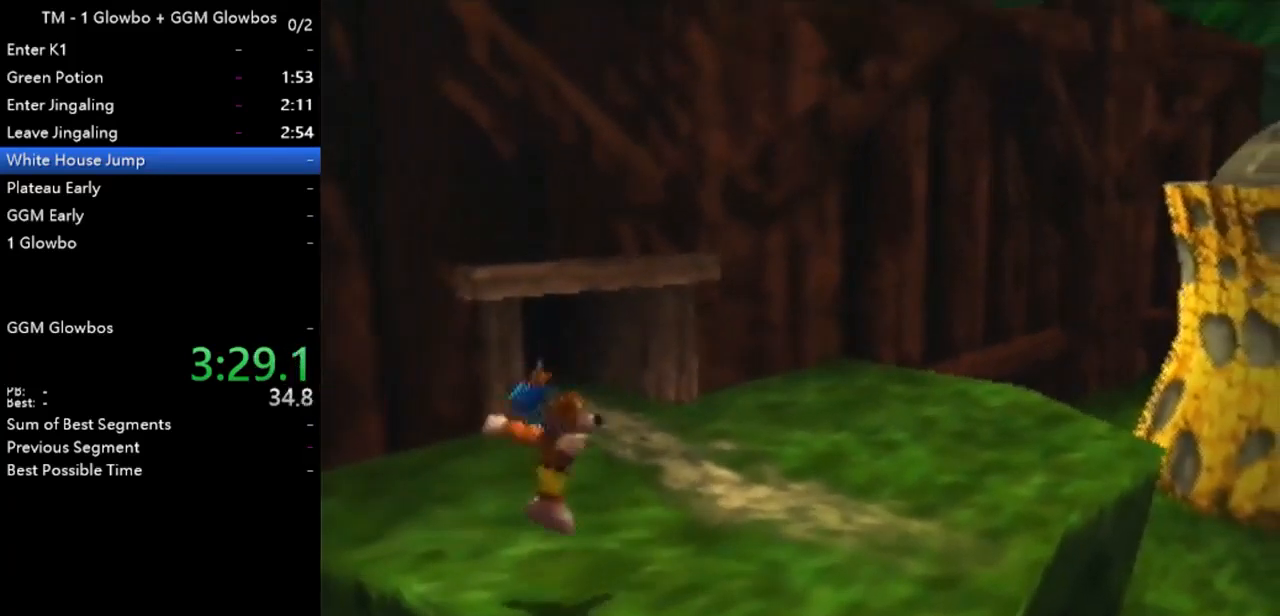
{"buttons": ["Z"], "left_stick": "up", "events": [[333, "C_LEFT", "down"], [500, "C_LEFT", "up"]]}
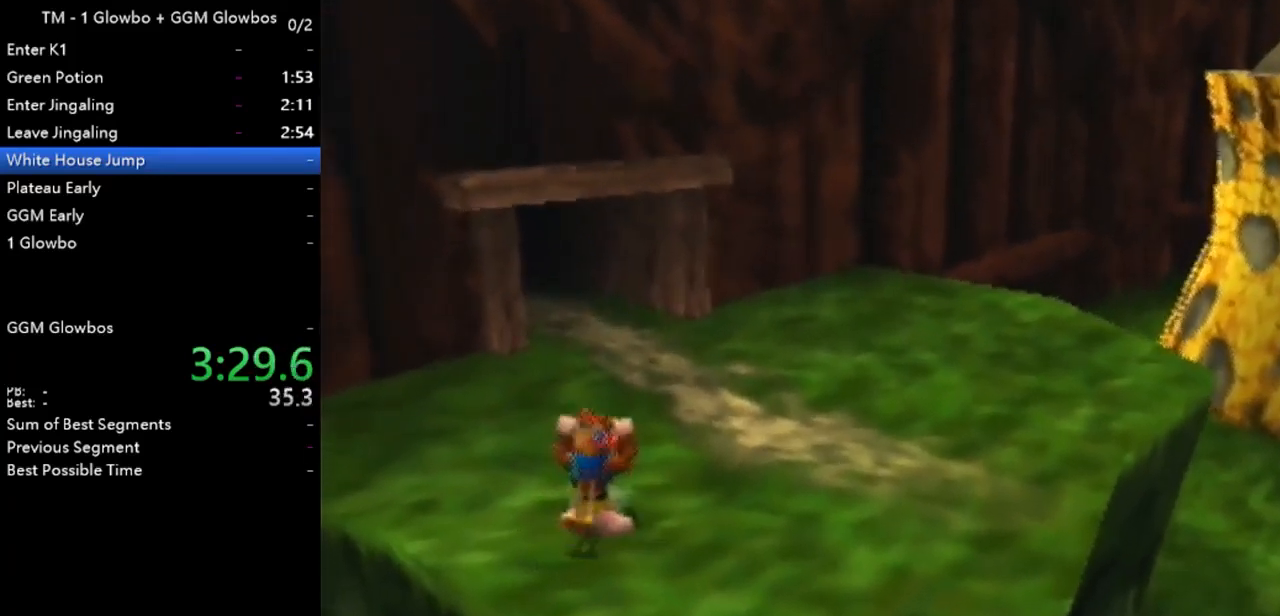
{"buttons": ["A", "Z"], "left_stick": "up", "events": [[400, "A", "down"]]}
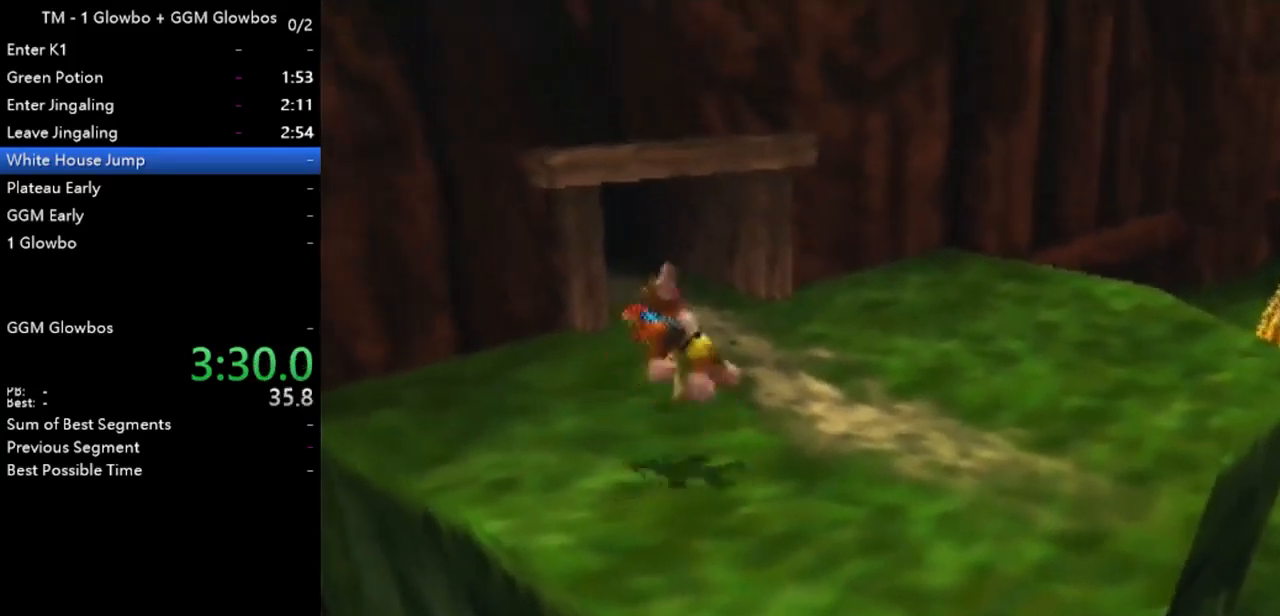
{"buttons": ["Z"], "left_stick": "up", "events": [[100, "A", "up"]]}
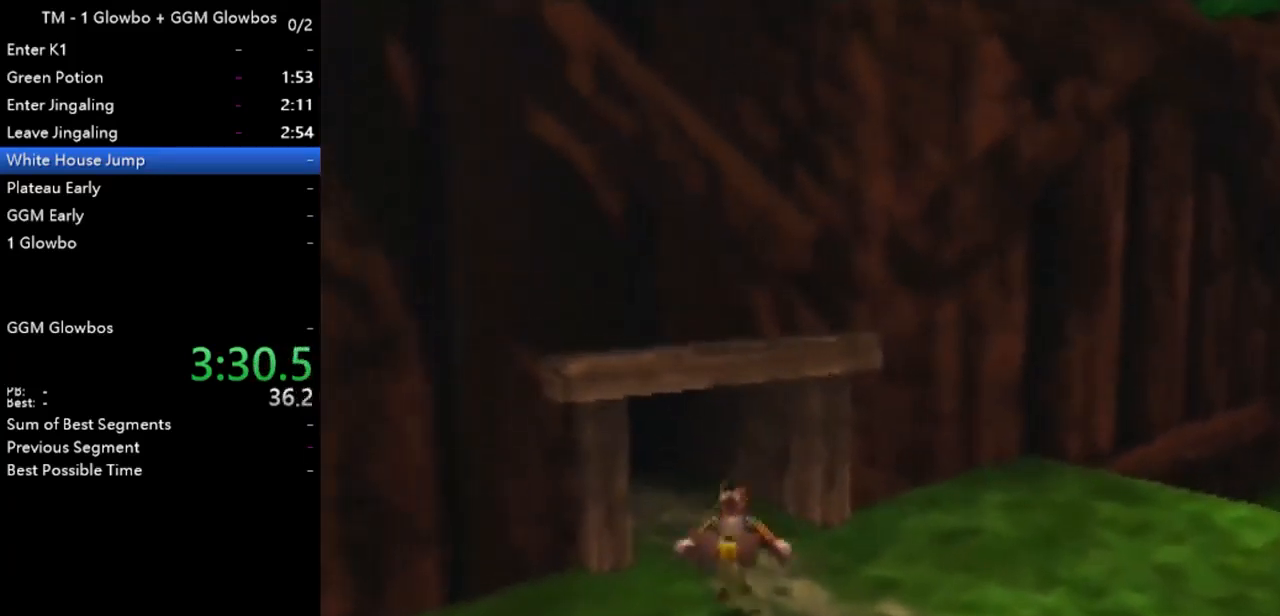
{"buttons": ["A", "Z"], "left_stick": "up", "events": [[400, "A", "down"]]}
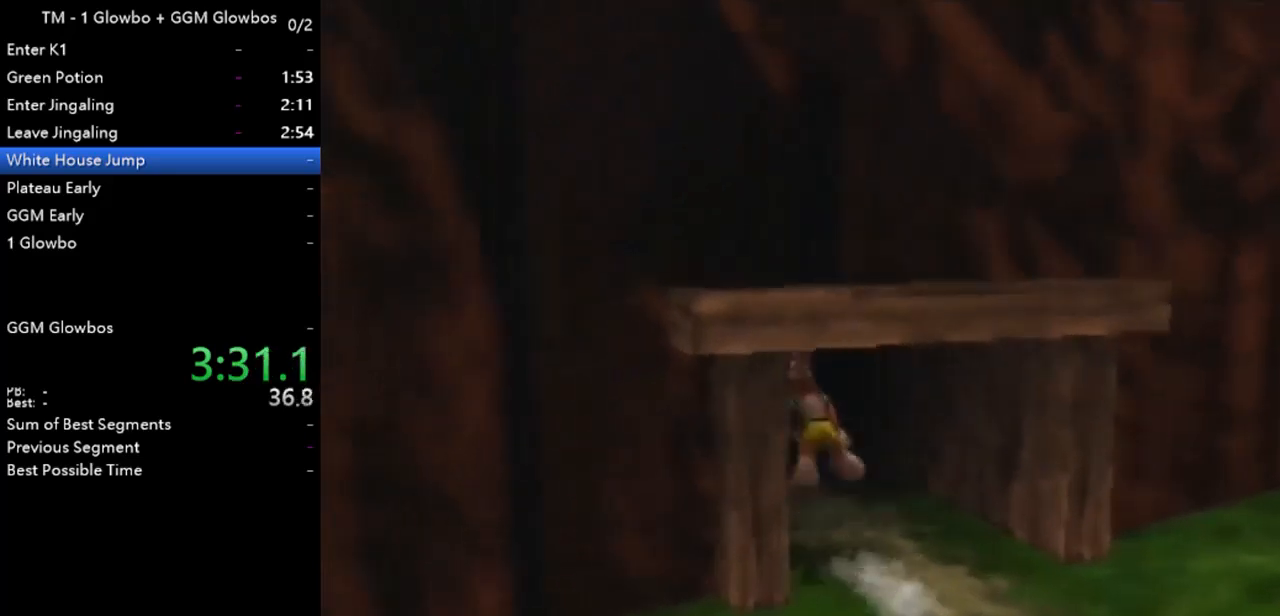
{"buttons": ["Z"], "left_stick": "up", "events": [[67, "A", "up"]]}
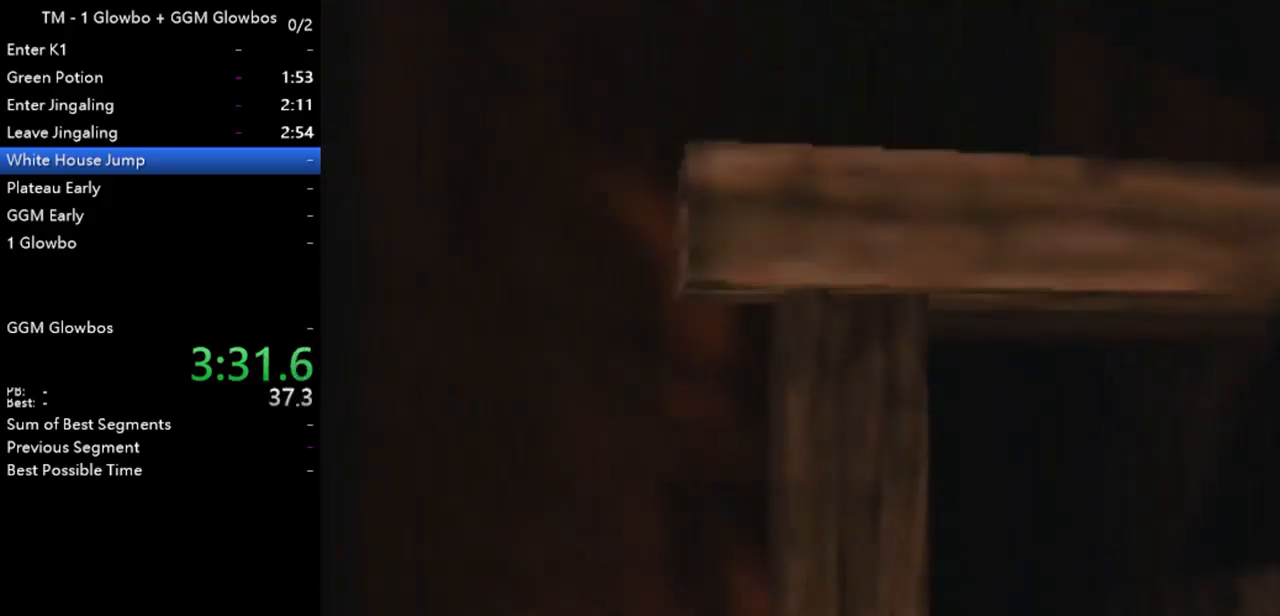
{"buttons": ["Z"], "left_stick": "up", "events": []}
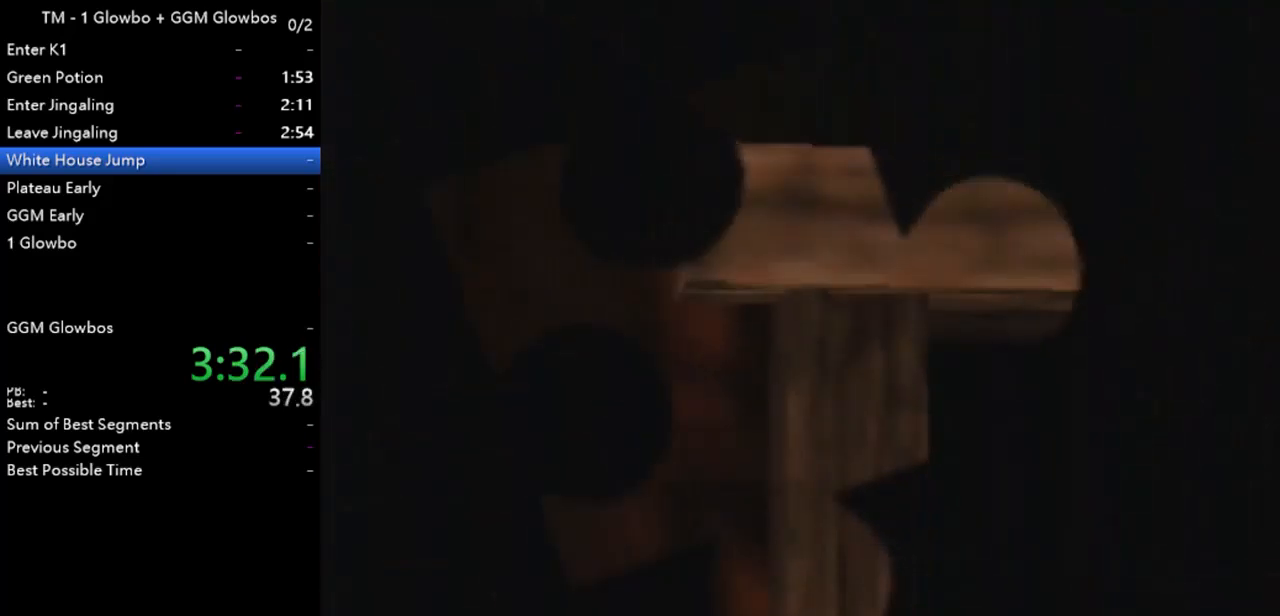
{"buttons": ["Z"], "left_stick": "center", "events": [[333, "left_stick", "center"]]}
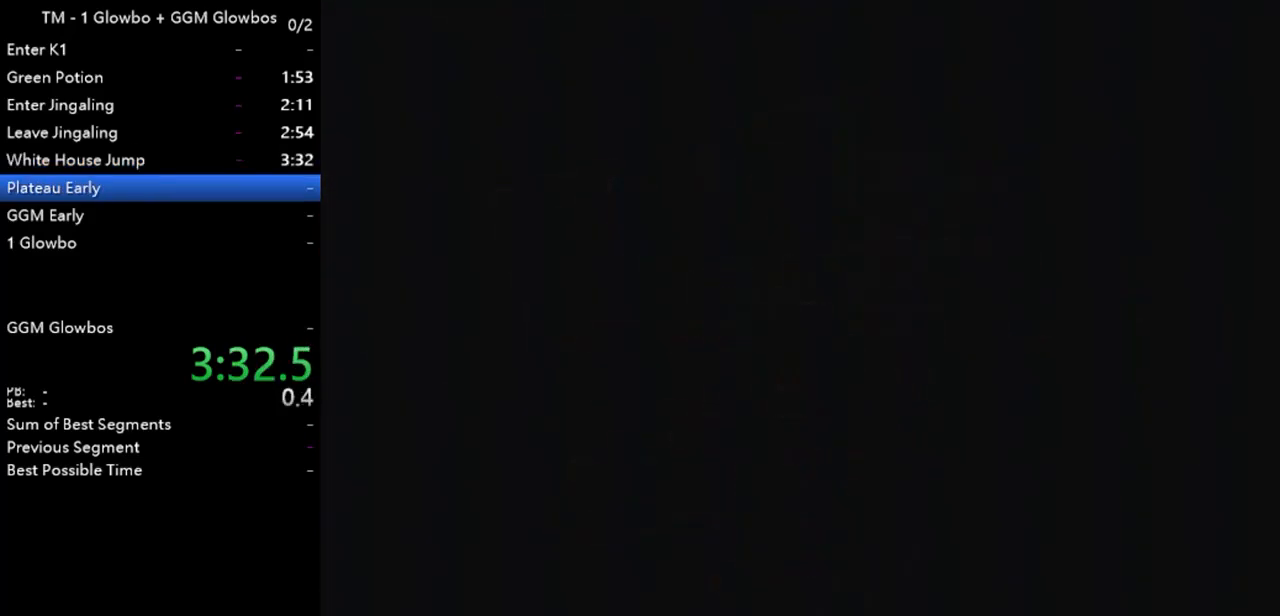
{"buttons": ["Z"], "left_stick": "center", "events": []}
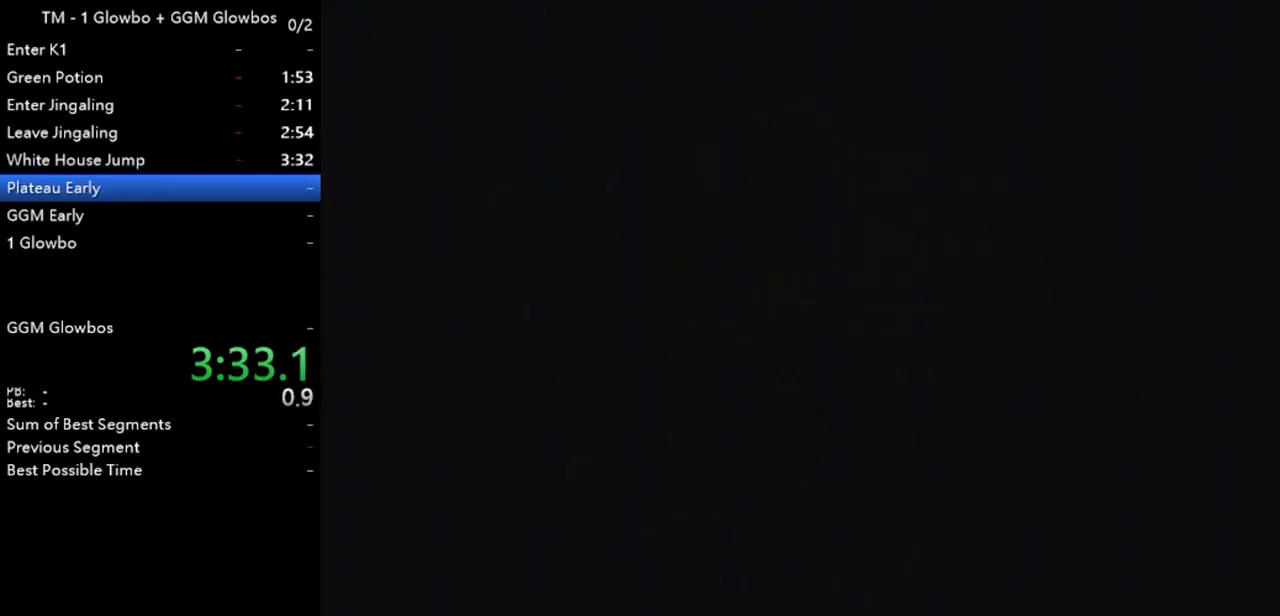
{"buttons": ["Z"], "left_stick": "center", "events": []}
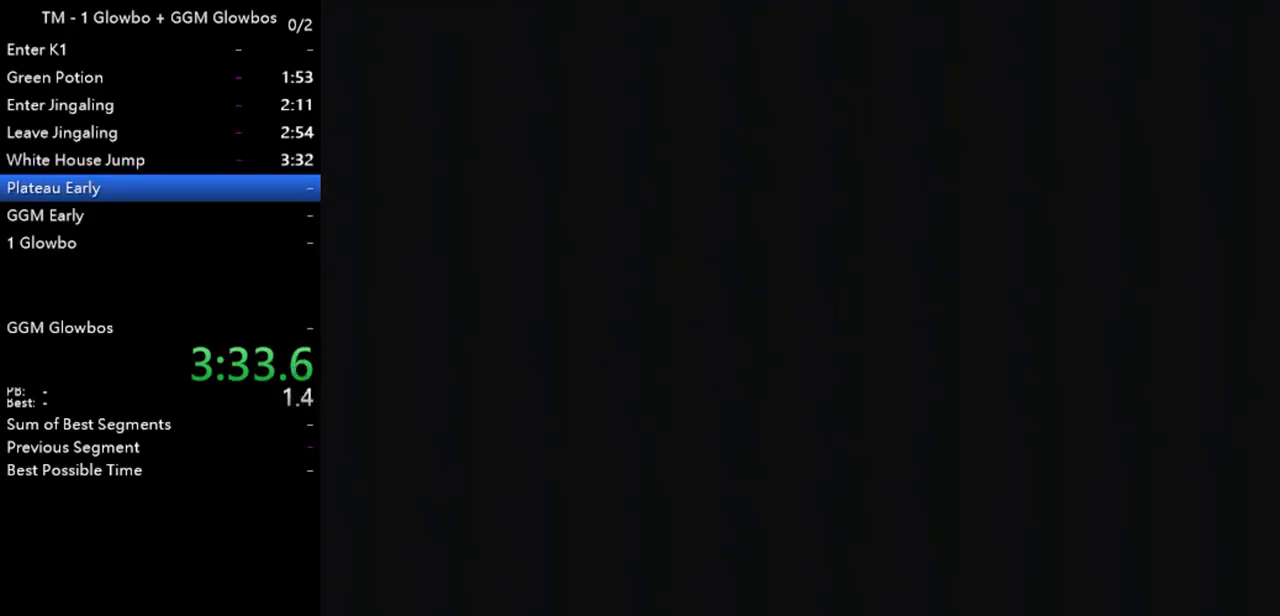
{"buttons": ["Z"], "left_stick": "up", "events": [[100, "A", "down"], [100, "left_stick", "up"], [133, "B", "down"], [267, "B", "up"], [333, "A", "up"]]}
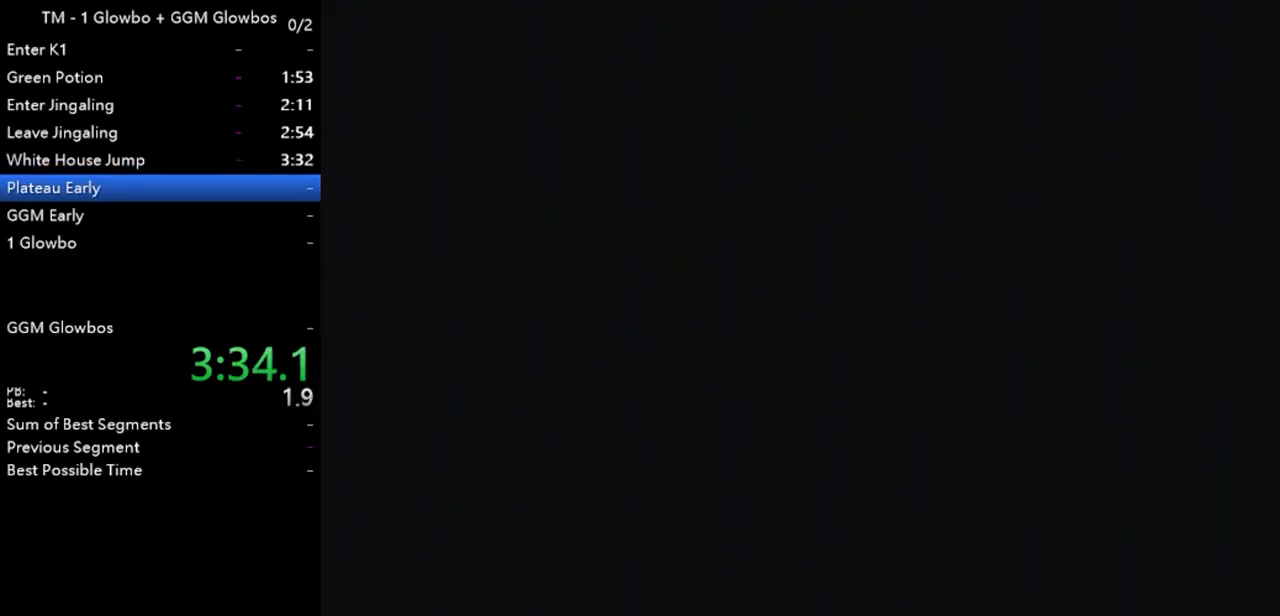
{"buttons": ["Z"], "left_stick": "up", "events": [[267, "A", "down"], [433, "A", "up"]]}
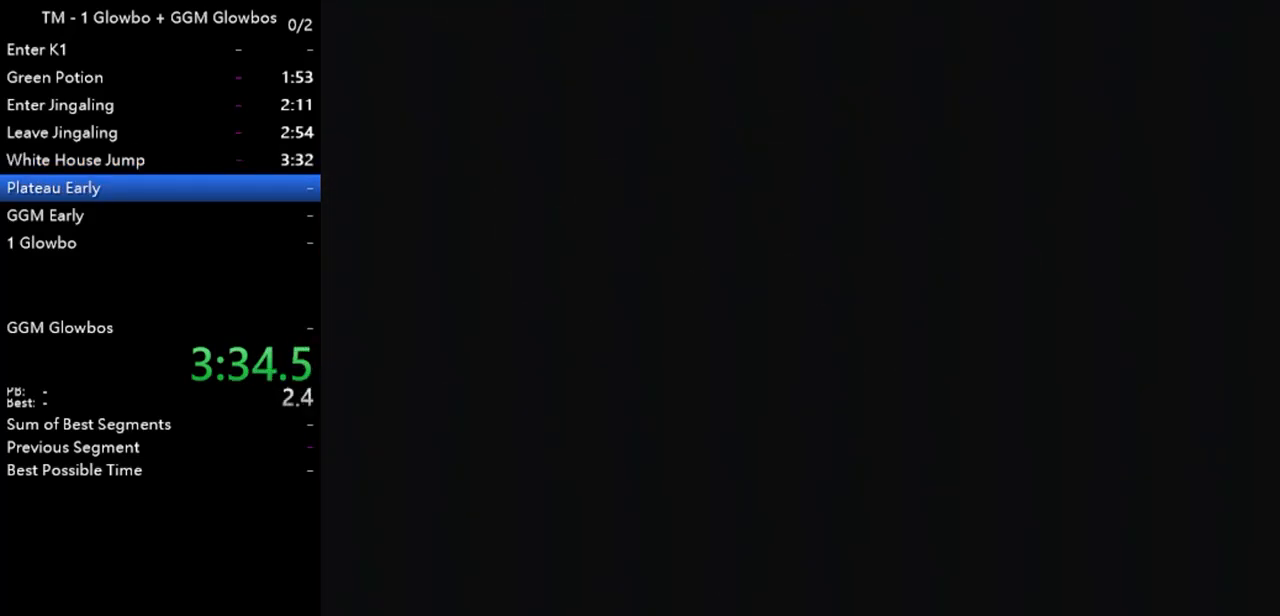
{"buttons": ["Z"], "left_stick": "up", "events": [[67, "A", "down"], [133, "A", "up"], [233, "A", "down"], [333, "A", "up"]]}
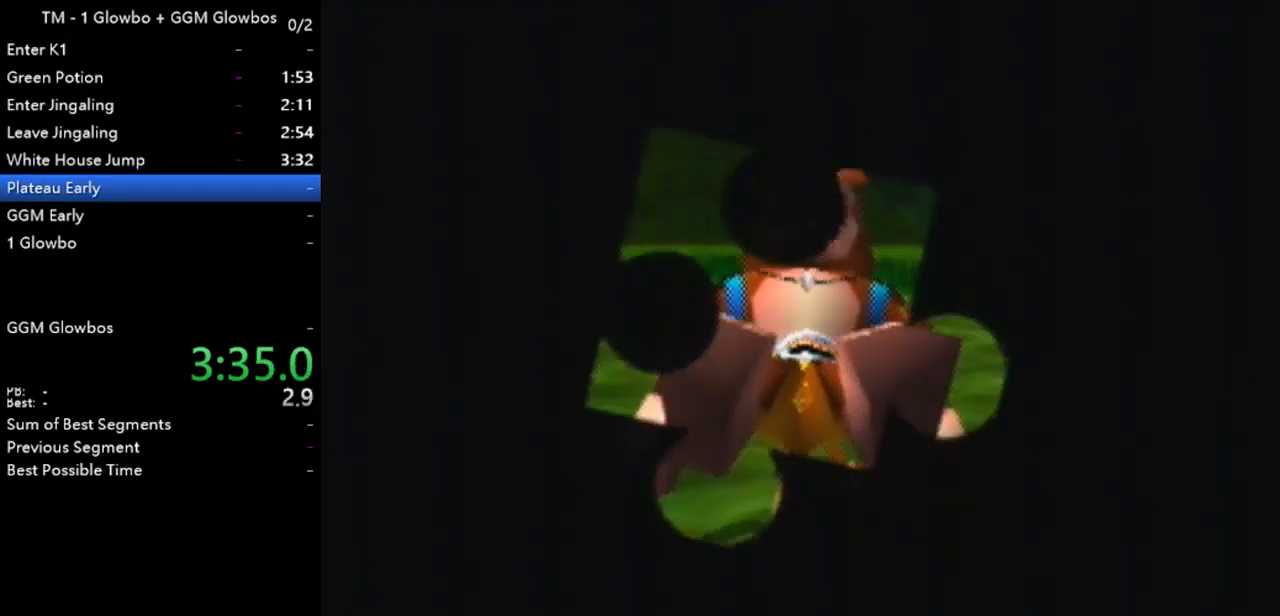
{"buttons": ["Z"], "left_stick": "up", "events": []}
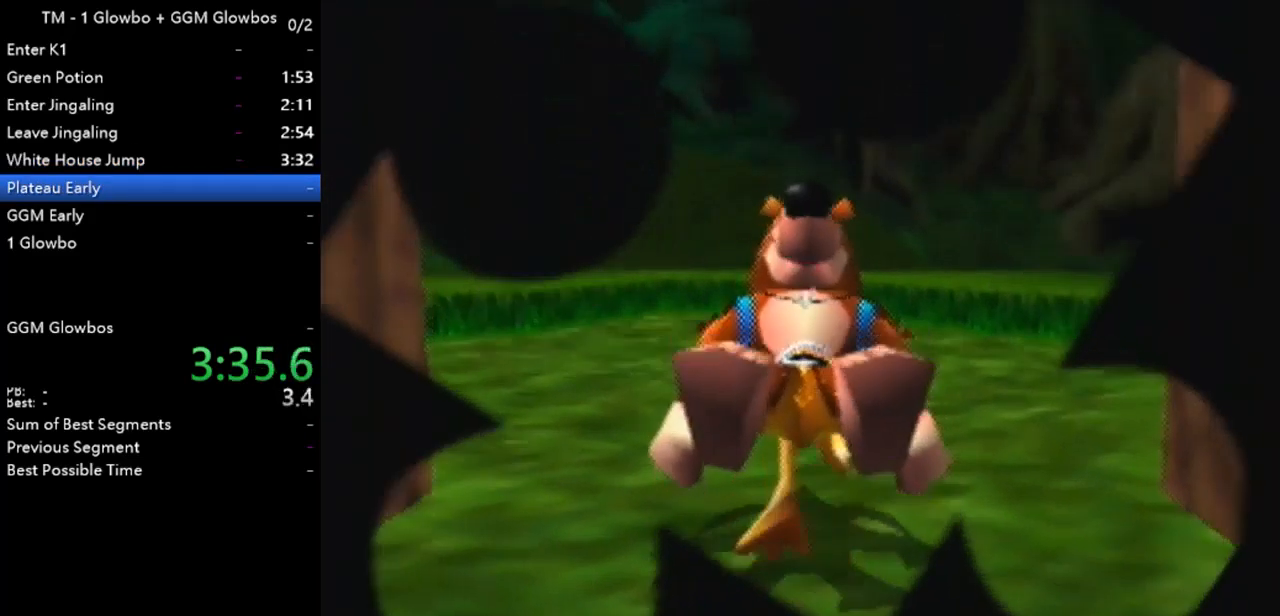
{"buttons": ["Z"], "left_stick": "up", "events": []}
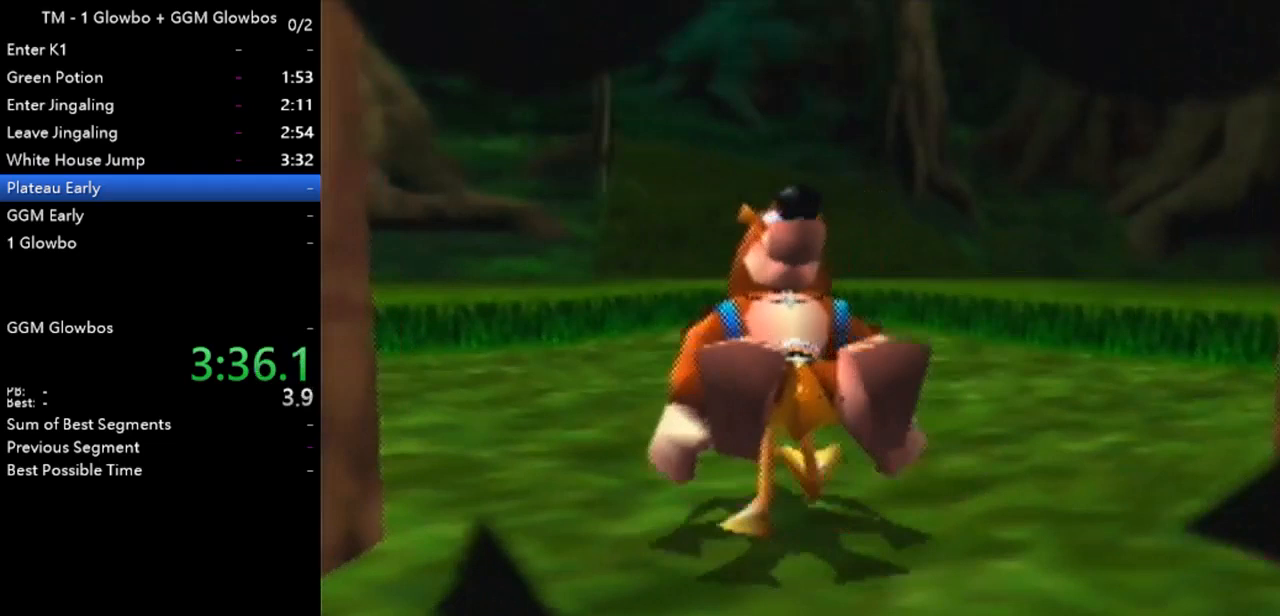
{"buttons": ["Z"], "left_stick": "up", "events": []}